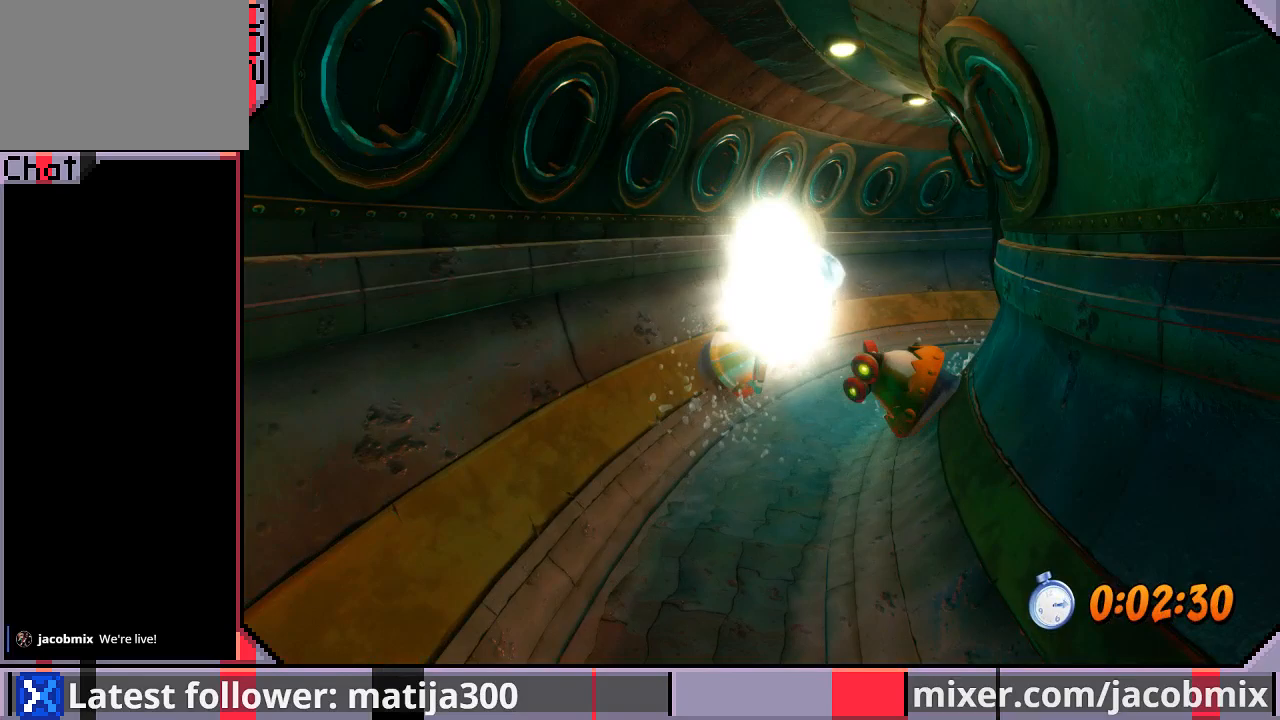
Gameplay with a controller (PlayStation layout); each line is a JSON object with the inputs held at the frame after it (dt_ms = milliseconds from this image to that frame). "events" lists button and stick changes between this image and that frame as [ms after this image, input, new state], when the widget could be followed in between. Not read: L2 R1 R2.
{"dt_ms": 500, "buttons": ["DPAD_UP", "DPAD_RIGHT"], "left_stick": "center", "right_stick": "center", "events": [[333, "DPAD_RIGHT", "down"]]}
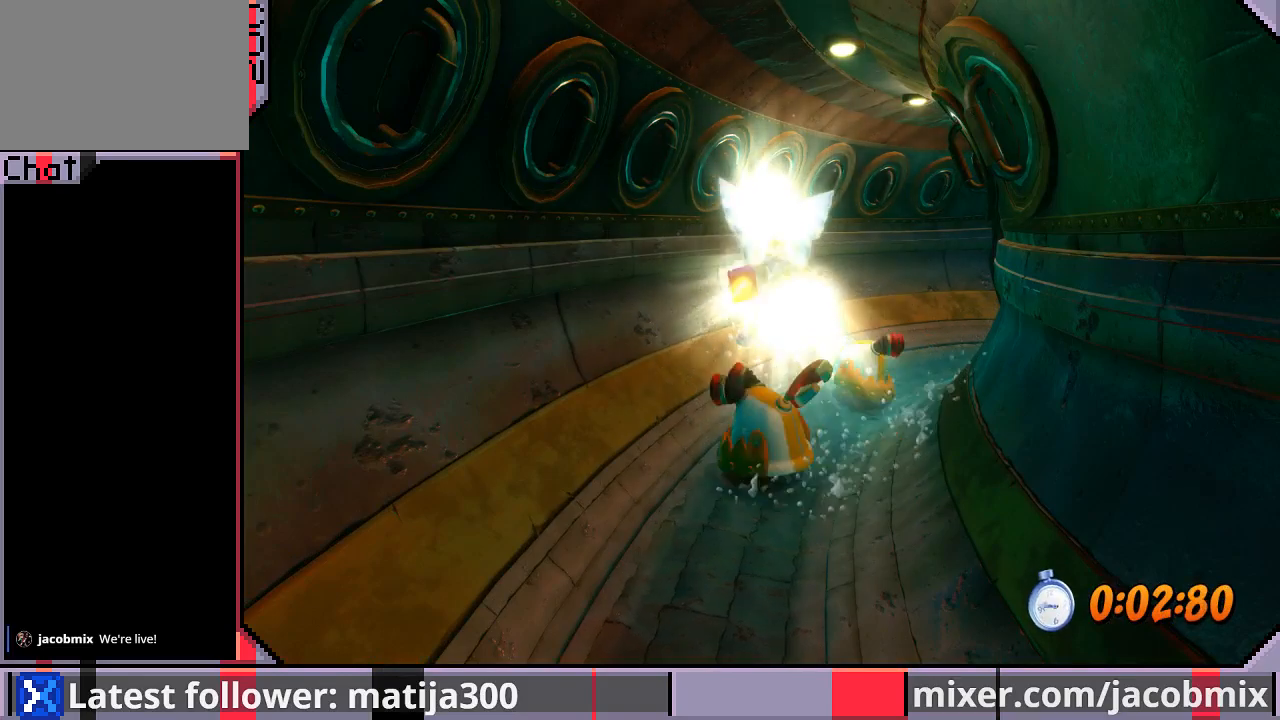
{"dt_ms": 500, "buttons": ["DPAD_UP", "DPAD_RIGHT"], "left_stick": "center", "right_stick": "center", "events": []}
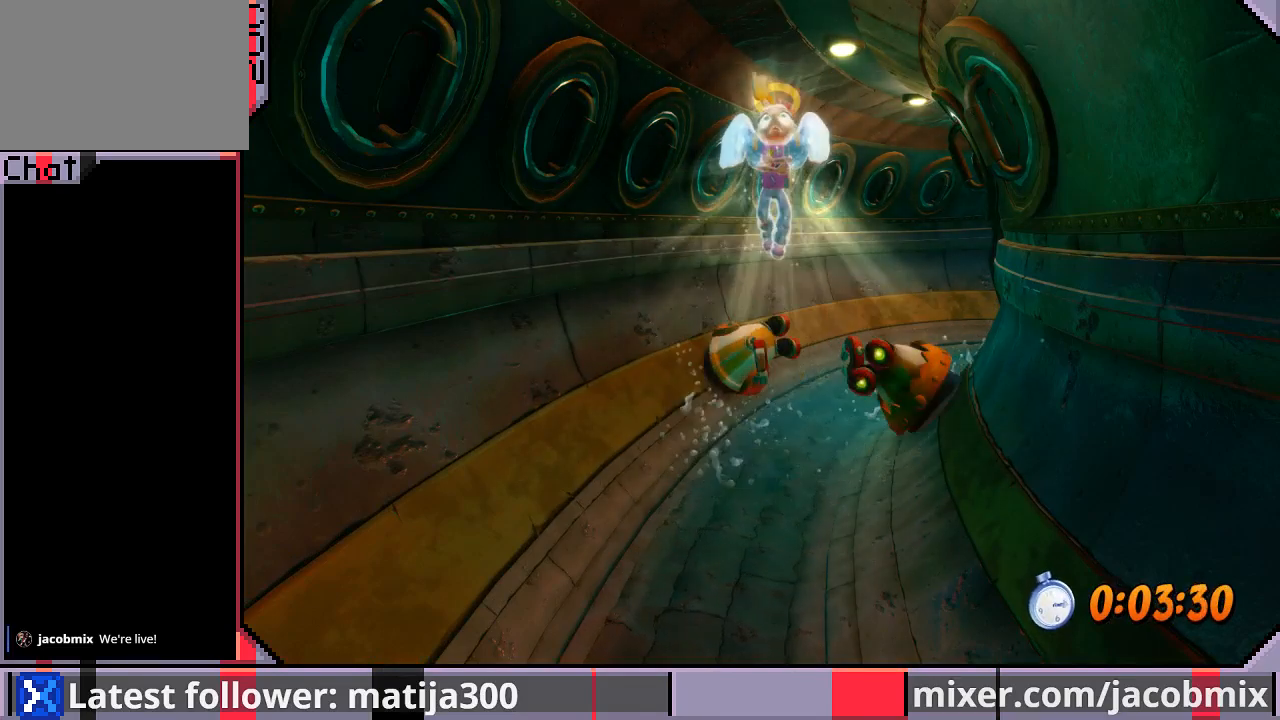
{"dt_ms": 500, "buttons": ["DPAD_UP", "DPAD_RIGHT"], "left_stick": "center", "right_stick": "center", "events": []}
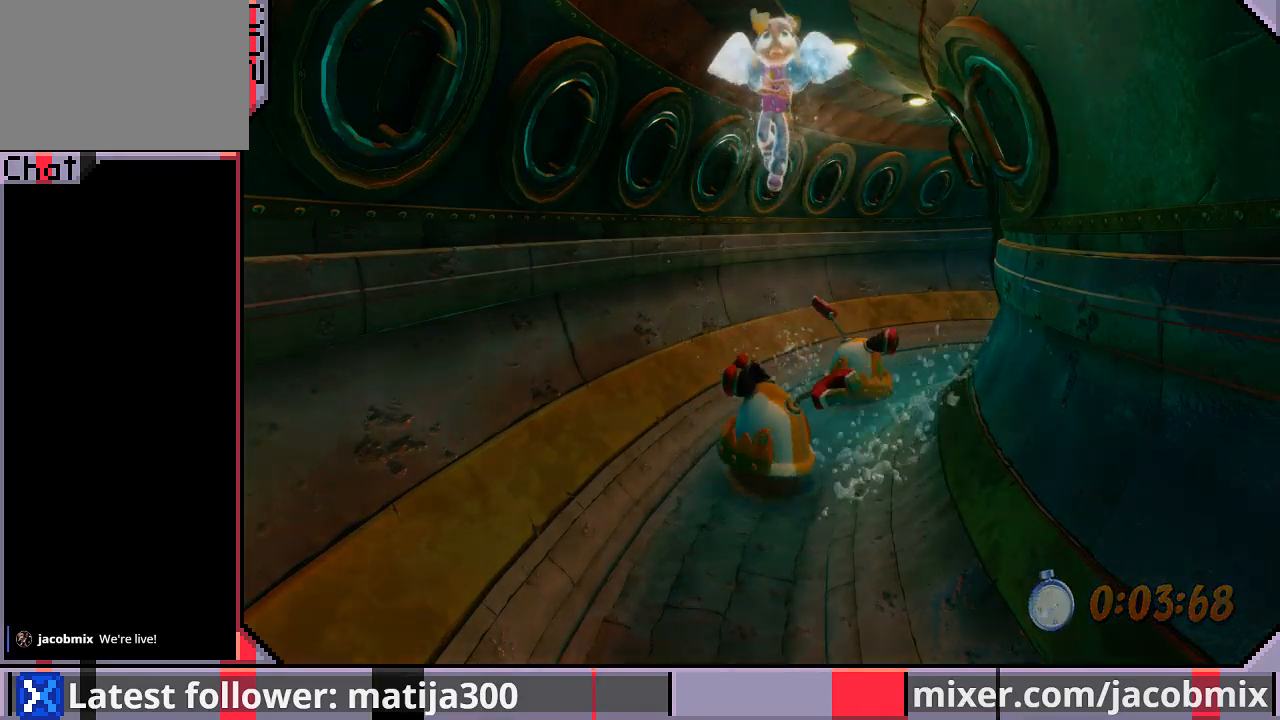
{"dt_ms": 500, "buttons": ["DPAD_UP", "DPAD_RIGHT"], "left_stick": "center", "right_stick": "center", "events": []}
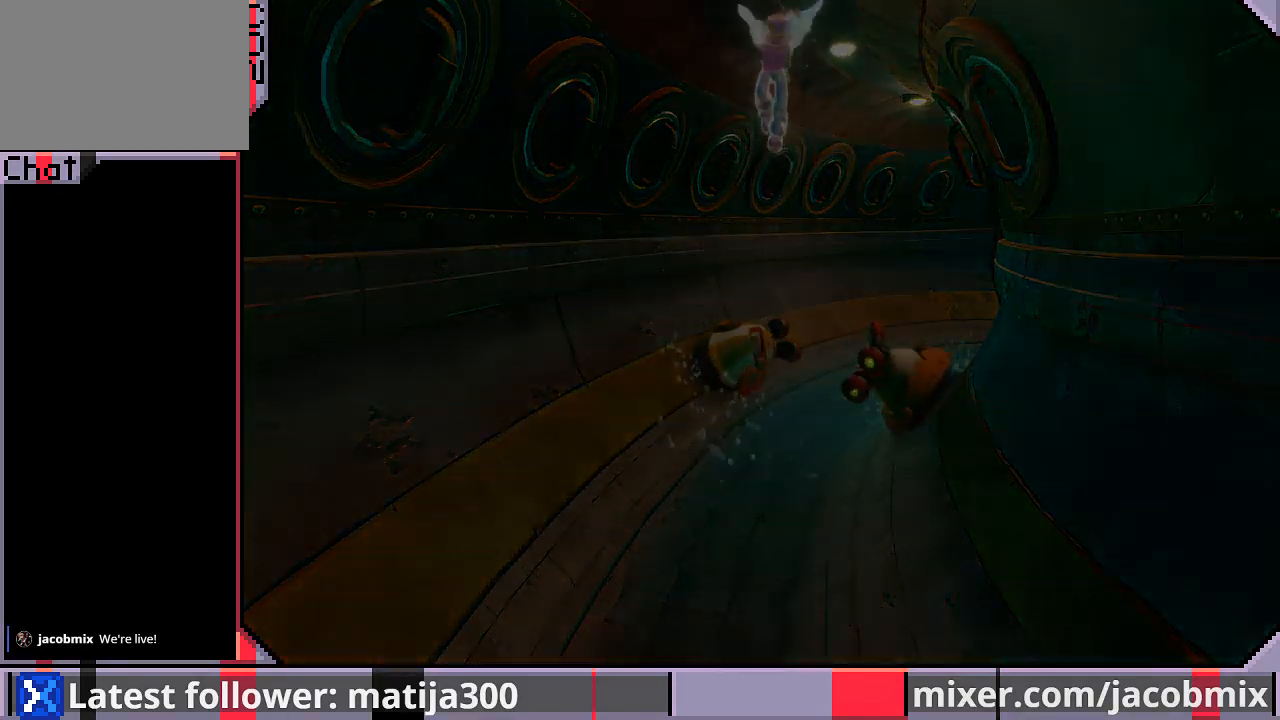
{"dt_ms": 500, "buttons": ["DPAD_UP", "DPAD_RIGHT"], "left_stick": "center", "right_stick": "center", "events": []}
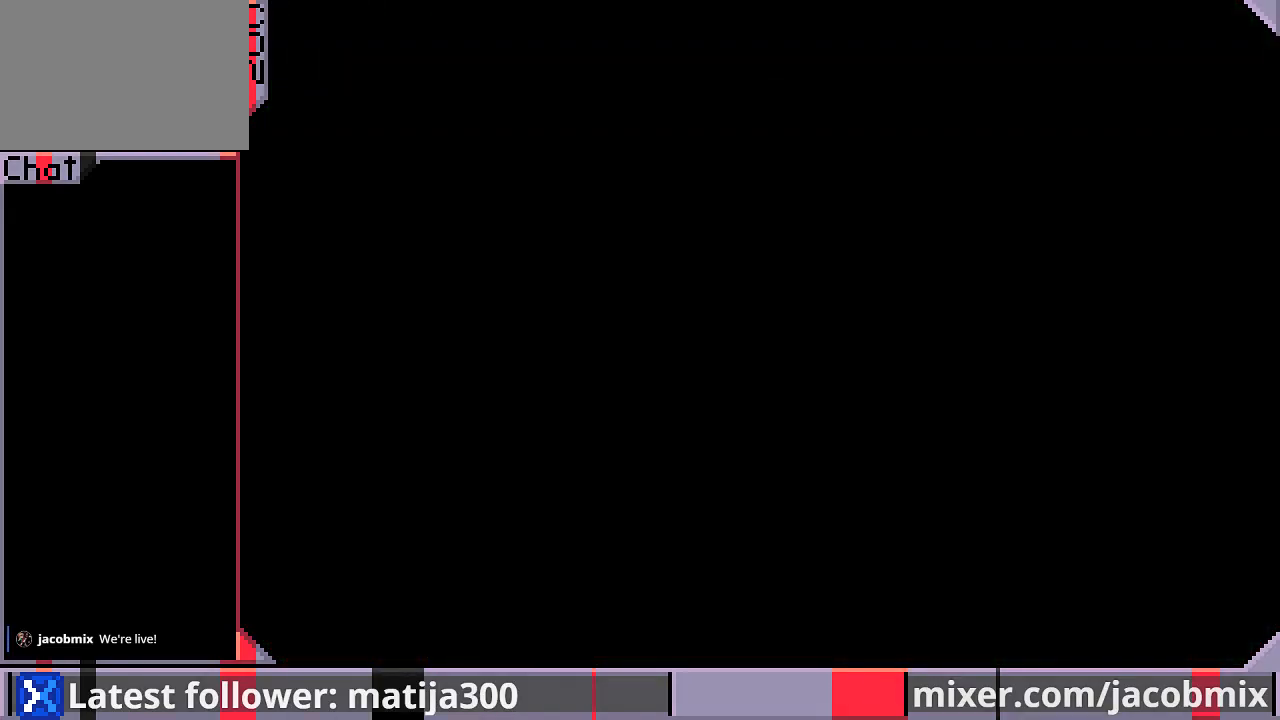
{"dt_ms": 500, "buttons": ["DPAD_UP"], "left_stick": "center", "right_stick": "center", "events": [[200, "DPAD_RIGHT", "up"]]}
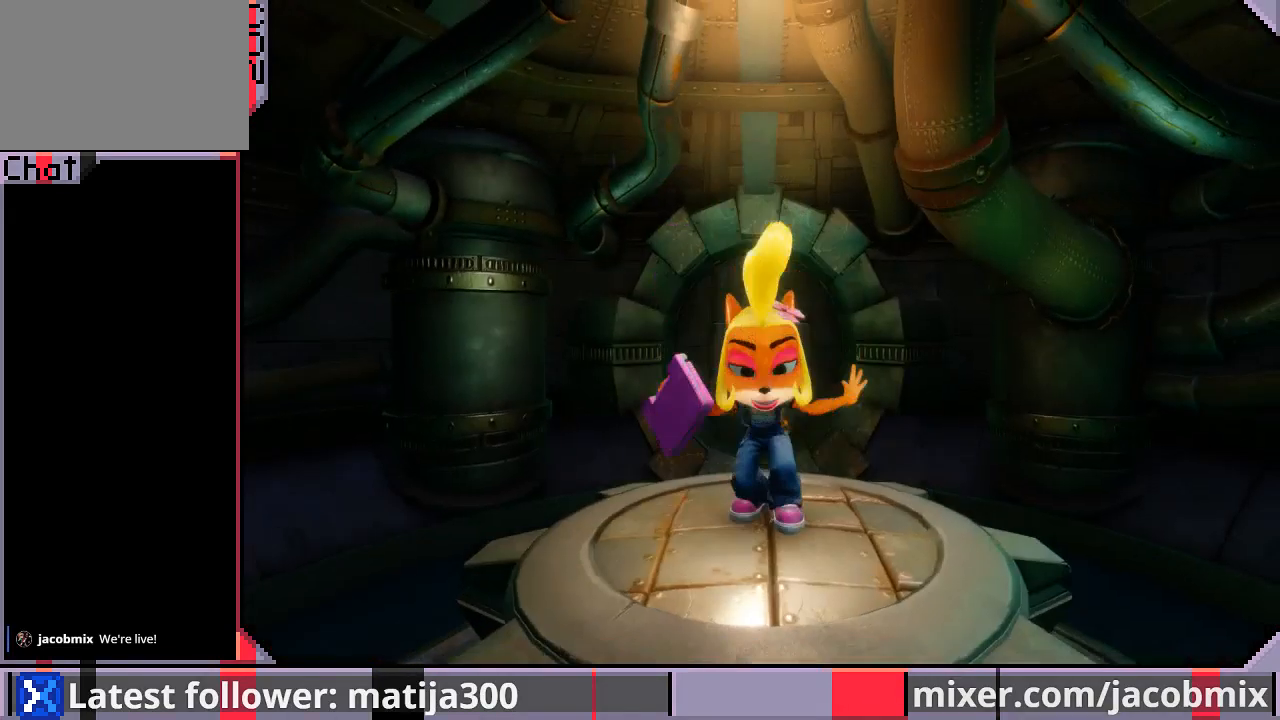
{"dt_ms": 500, "buttons": ["DPAD_UP"], "left_stick": "center", "right_stick": "center", "events": []}
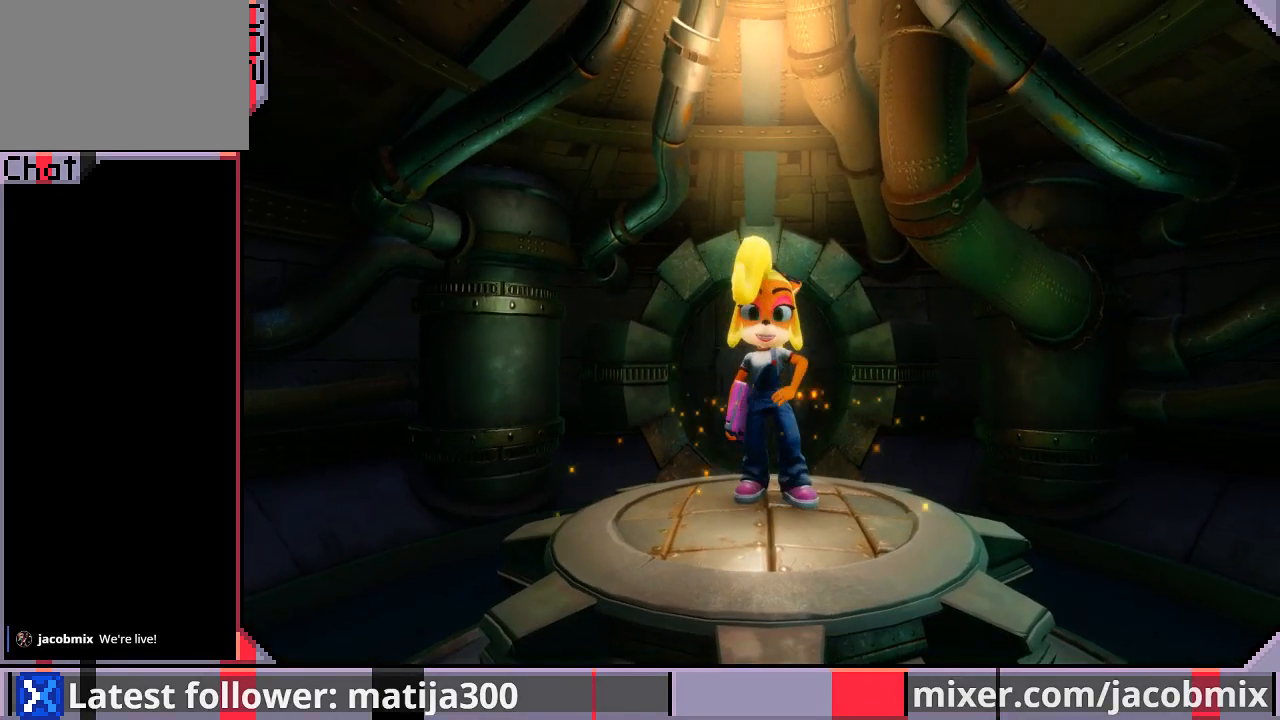
{"dt_ms": 500, "buttons": ["DPAD_UP"], "left_stick": "center", "right_stick": "center", "events": []}
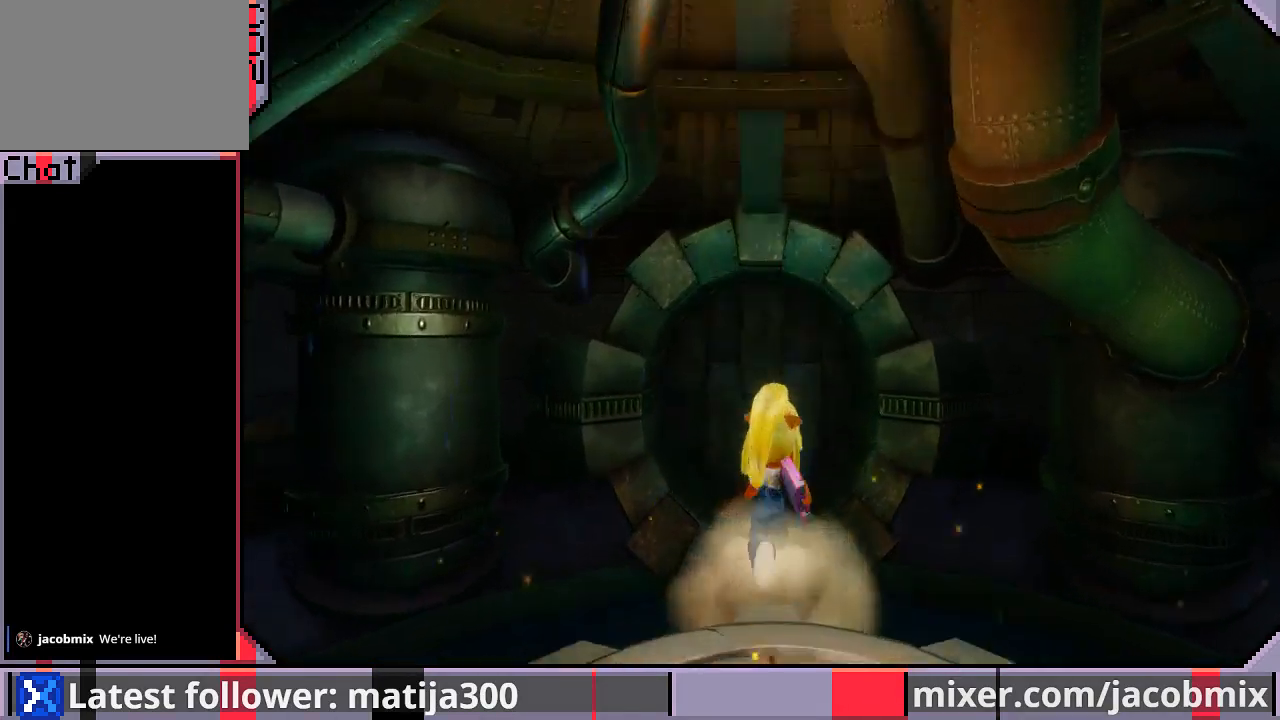
{"dt_ms": 500, "buttons": ["DPAD_UP"], "left_stick": "center", "right_stick": "center", "events": [[67, "CROSS", "down"], [200, "CROSS", "up"]]}
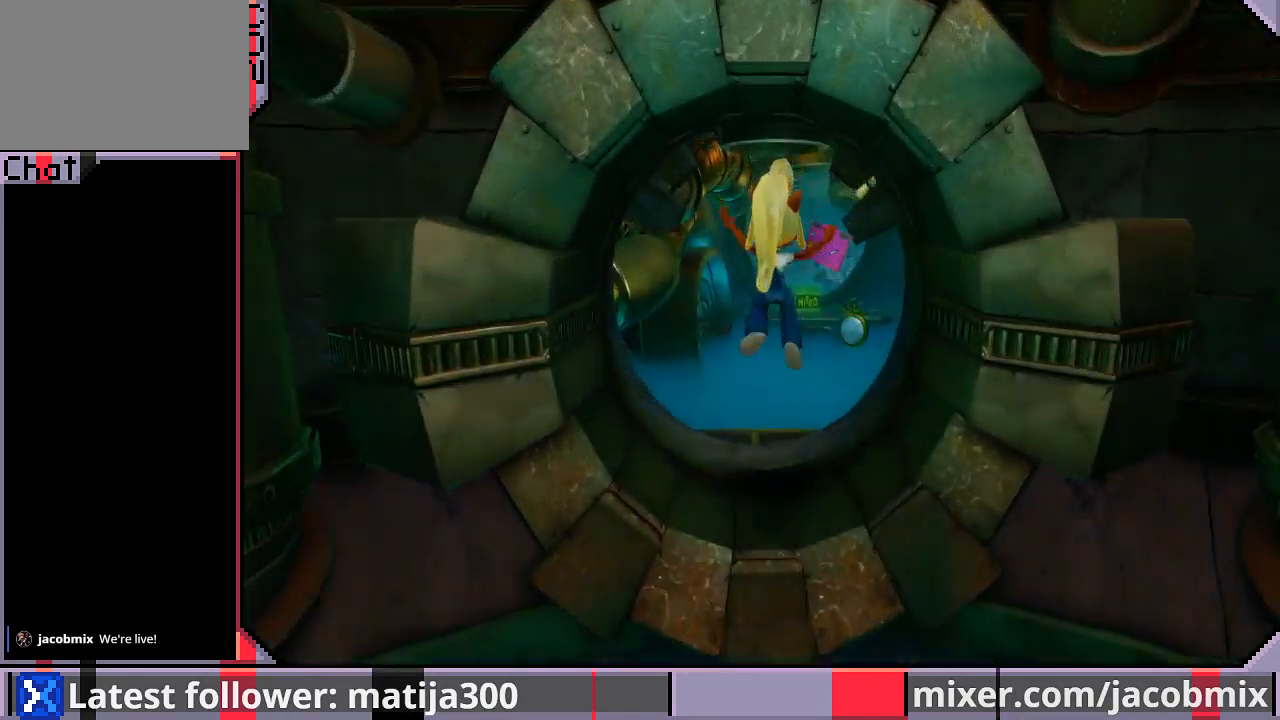
{"dt_ms": 500, "buttons": ["DPAD_UP"], "left_stick": "center", "right_stick": "center", "events": []}
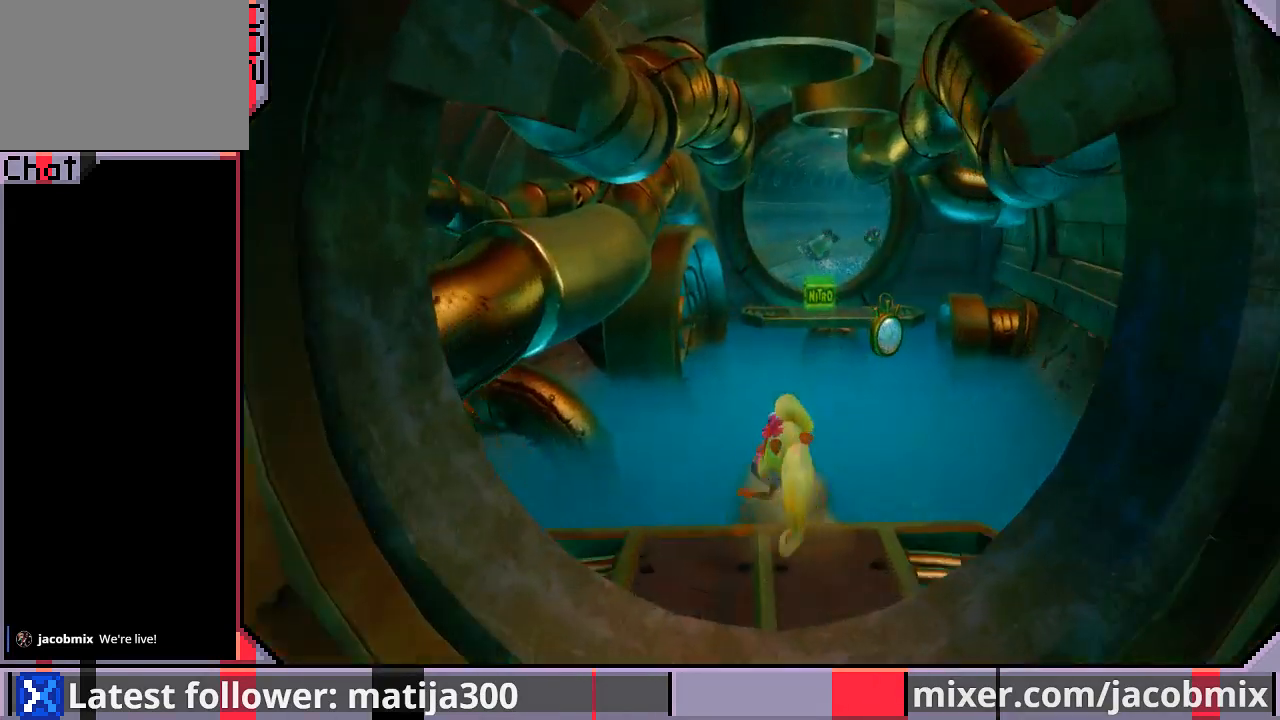
{"dt_ms": 1000, "buttons": ["CROSS", "DPAD_UP"], "left_stick": "center", "right_stick": "center"}
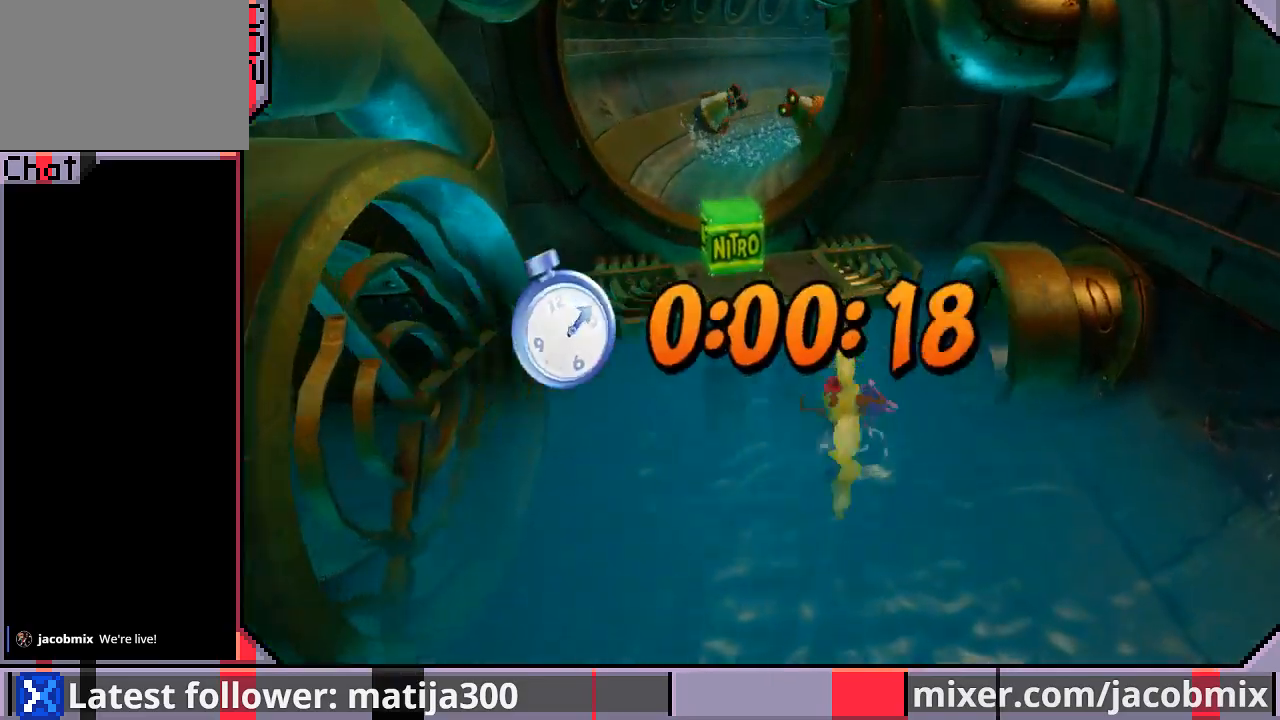
{"dt_ms": 500, "buttons": ["CROSS", "DPAD_UP"], "left_stick": "center", "right_stick": "center", "events": [[267, "CROSS", "up"], [500, "CROSS", "down"]]}
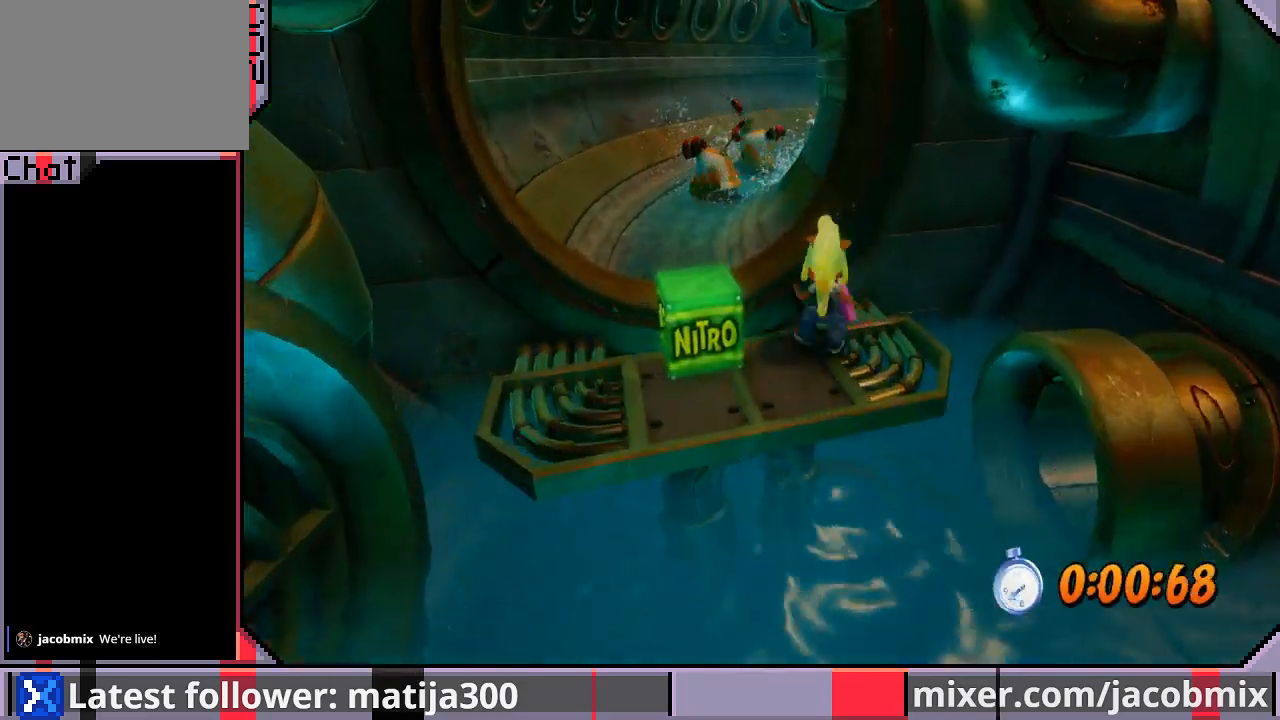
{"dt_ms": 500, "buttons": ["DPAD_UP"], "left_stick": "center", "right_stick": "center", "events": [[67, "DPAD_LEFT", "down"], [333, "CROSS", "up"], [467, "DPAD_LEFT", "up"]]}
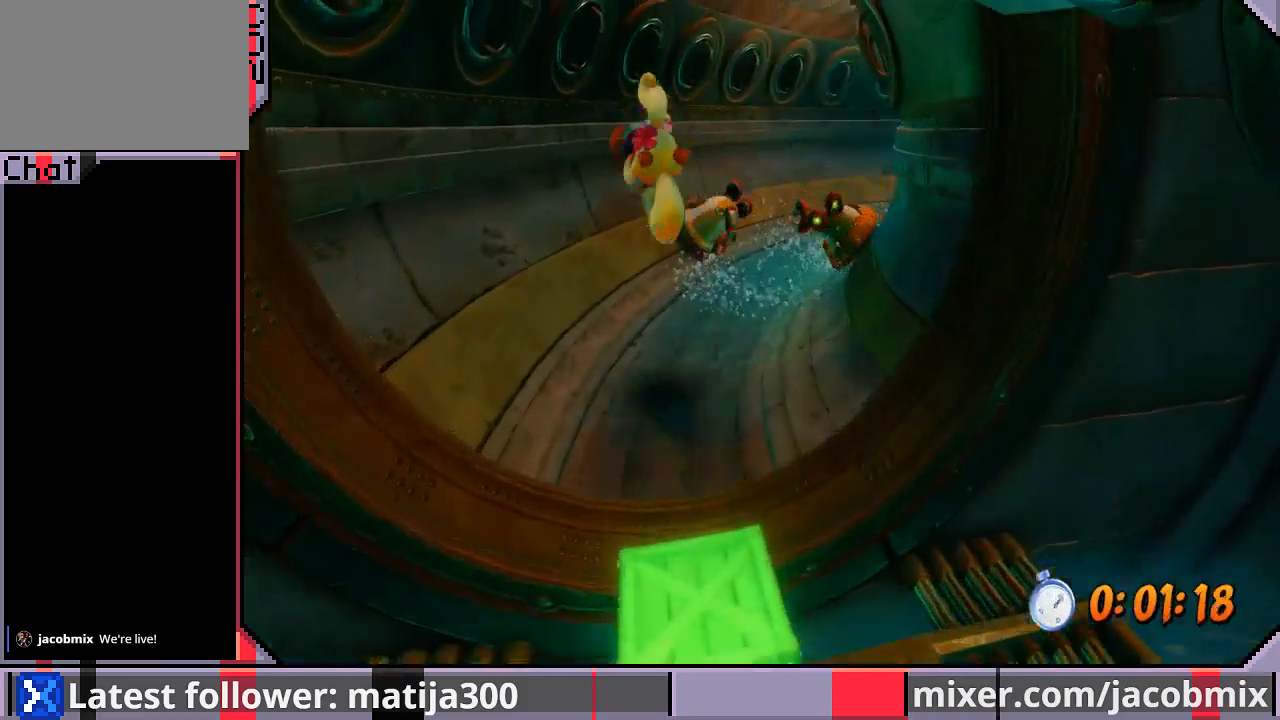
{"dt_ms": 500, "buttons": ["CROSS", "DPAD_UP", "DPAD_RIGHT"], "left_stick": "center", "right_stick": "center", "events": [[200, "DPAD_RIGHT", "down"], [467, "CROSS", "down"]]}
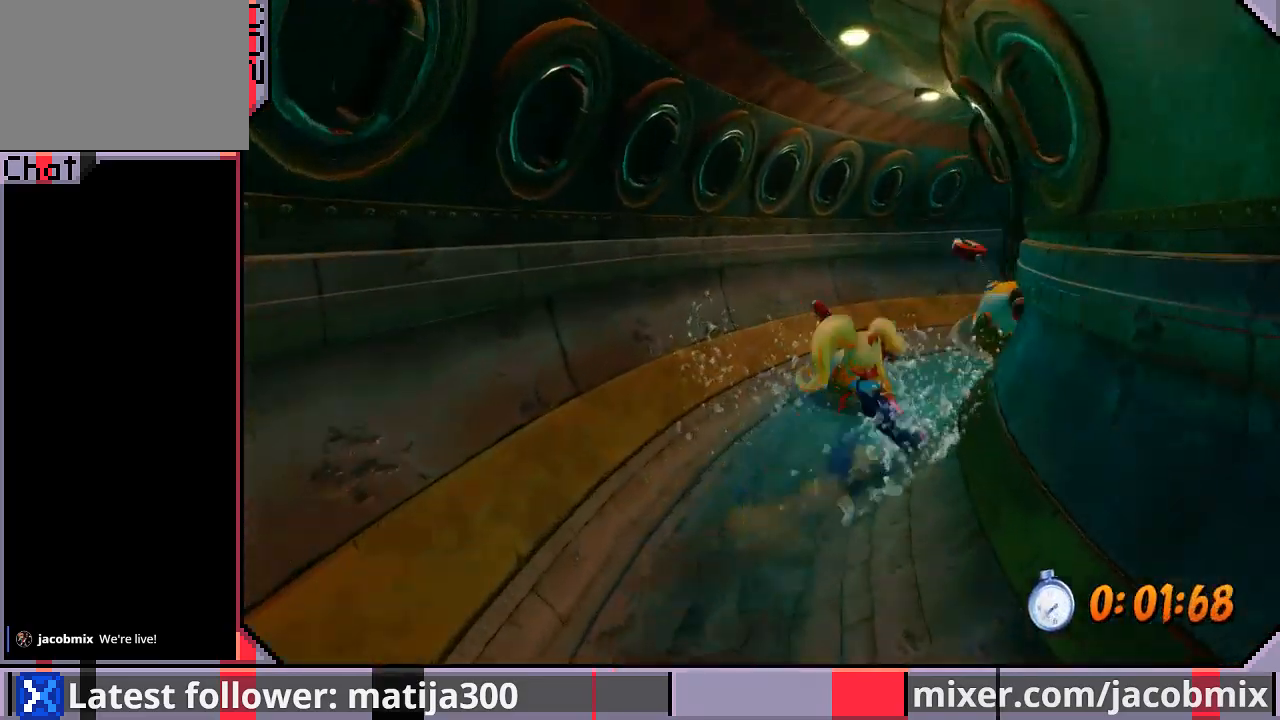
{"dt_ms": 500, "buttons": ["CROSS", "DPAD_UP", "DPAD_RIGHT"], "left_stick": "center", "right_stick": "center", "events": [[200, "DPAD_RIGHT", "up"], [467, "DPAD_RIGHT", "down"]]}
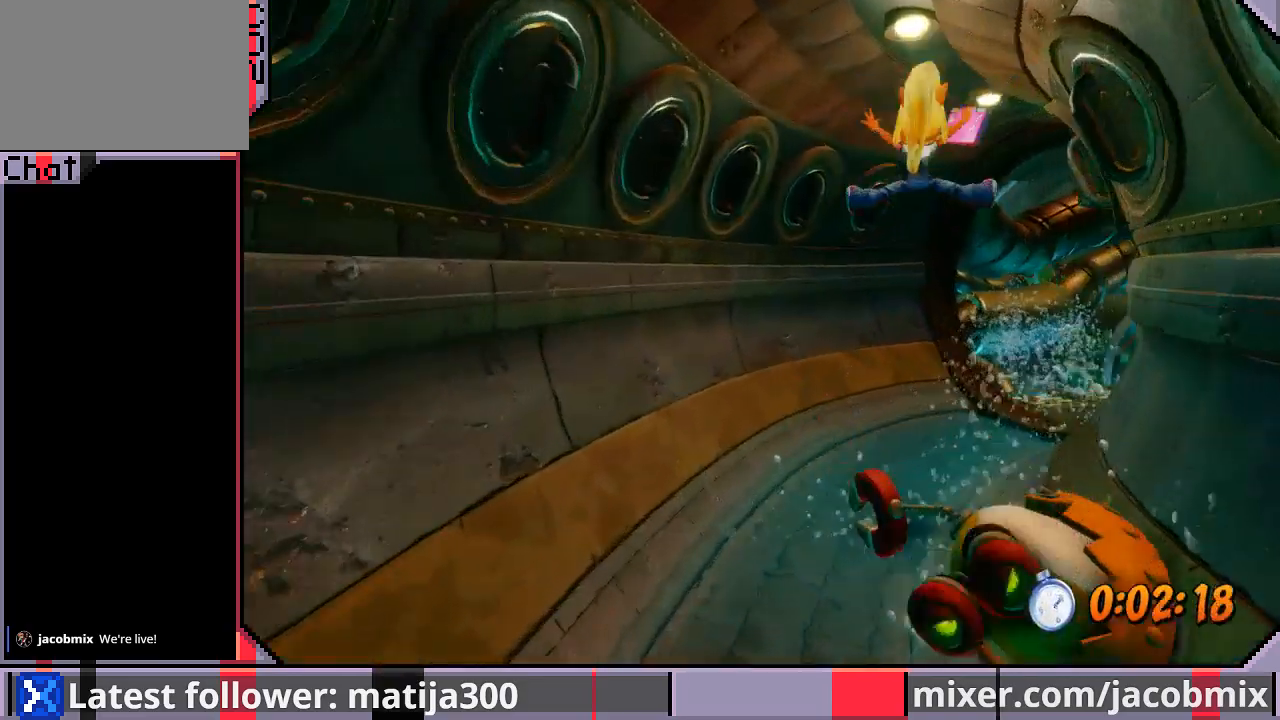
{"dt_ms": 500, "buttons": ["CROSS", "DPAD_UP"], "left_stick": "center", "right_stick": "center", "events": [[67, "CROSS", "up"], [333, "DPAD_RIGHT", "up"], [500, "CROSS", "down"]]}
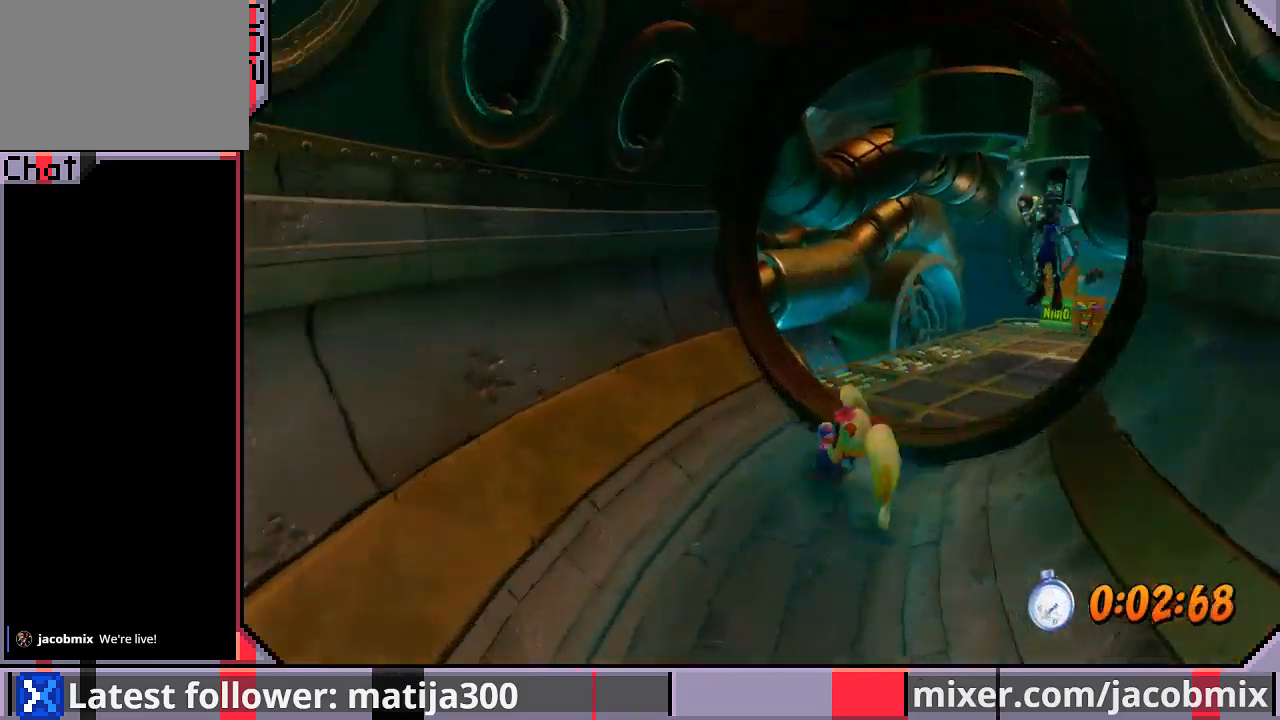
{"dt_ms": 500, "buttons": ["DPAD_UP", "DPAD_RIGHT"], "left_stick": "center", "right_stick": "center", "events": [[133, "CROSS", "up"], [133, "DPAD_RIGHT", "down"]]}
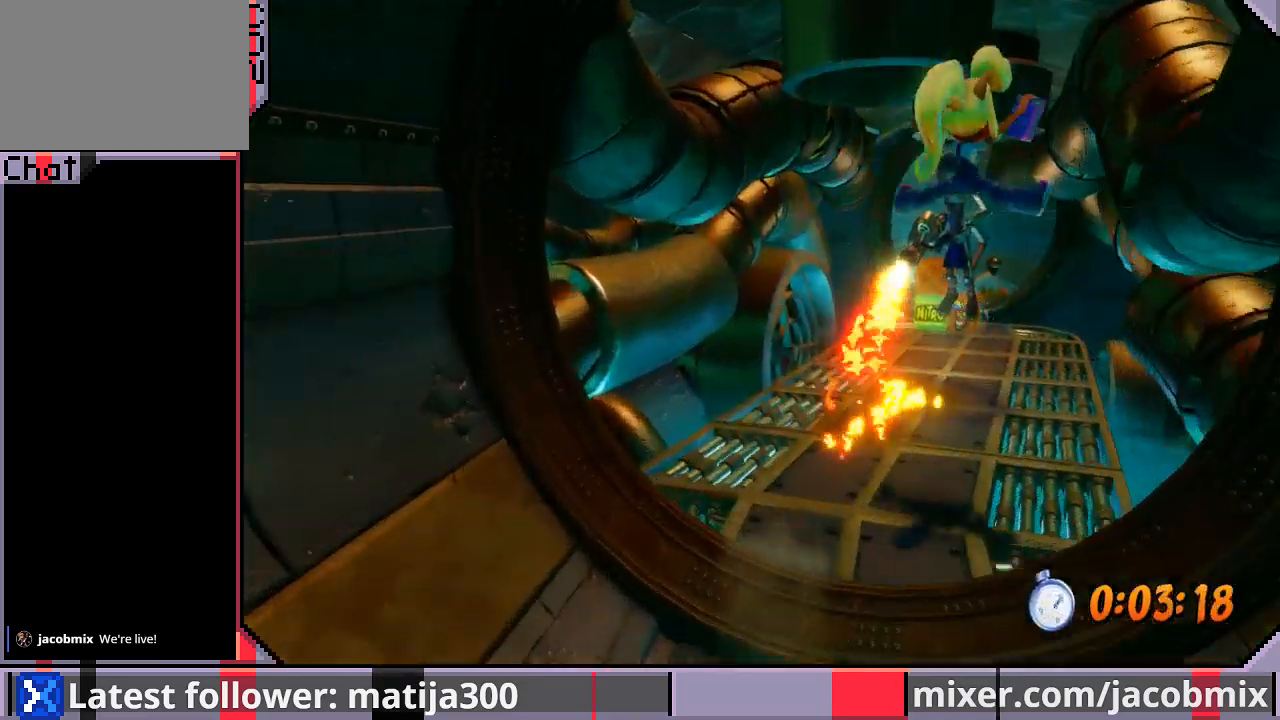
{"dt_ms": 500, "buttons": ["CROSS", "DPAD_UP", "DPAD_LEFT"], "left_stick": "center", "right_stick": "center", "events": [[367, "CROSS", "down"], [433, "DPAD_RIGHT", "up"], [467, "DPAD_LEFT", "down"]]}
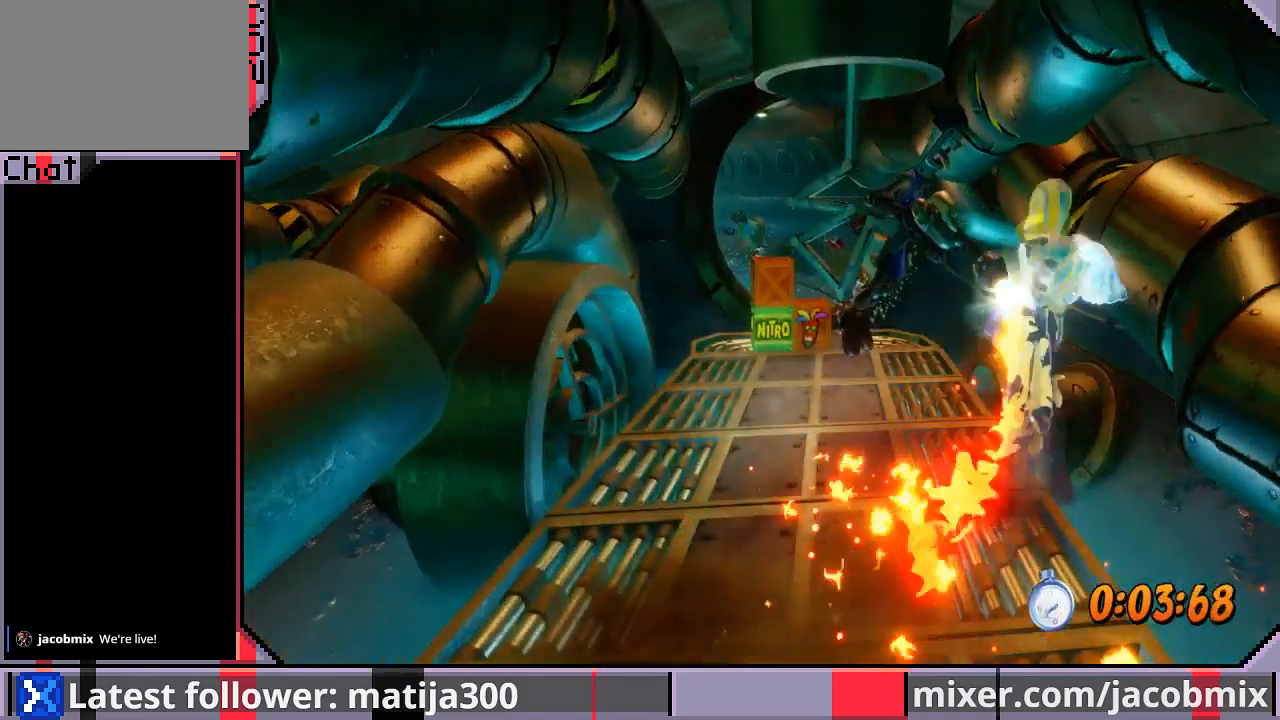
{"dt_ms": 500, "buttons": ["DPAD_UP", "DPAD_LEFT"], "left_stick": "center", "right_stick": "center", "events": [[67, "SQUARE", "down"], [233, "SQUARE", "up"], [300, "SQUARE", "down"], [467, "SQUARE", "up"], [500, "CROSS", "up"]]}
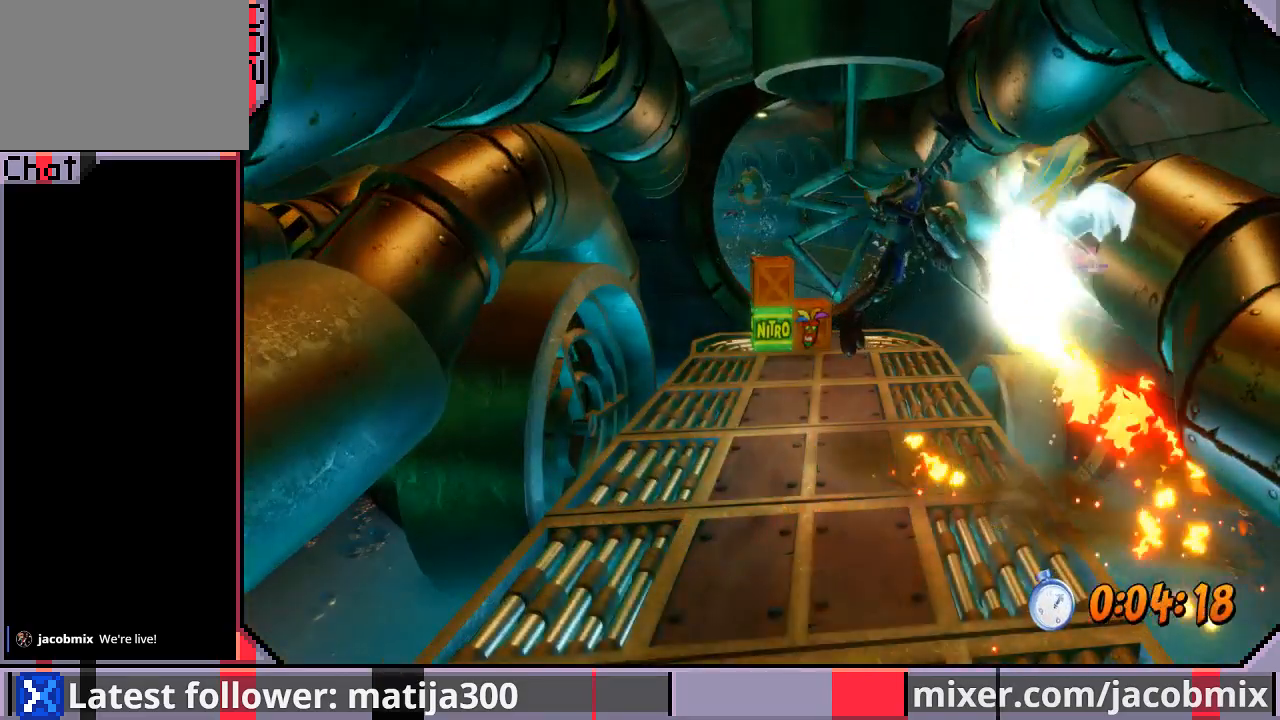
{"dt_ms": 500, "buttons": ["DPAD_UP", "DPAD_LEFT"], "left_stick": "center", "right_stick": "center", "events": []}
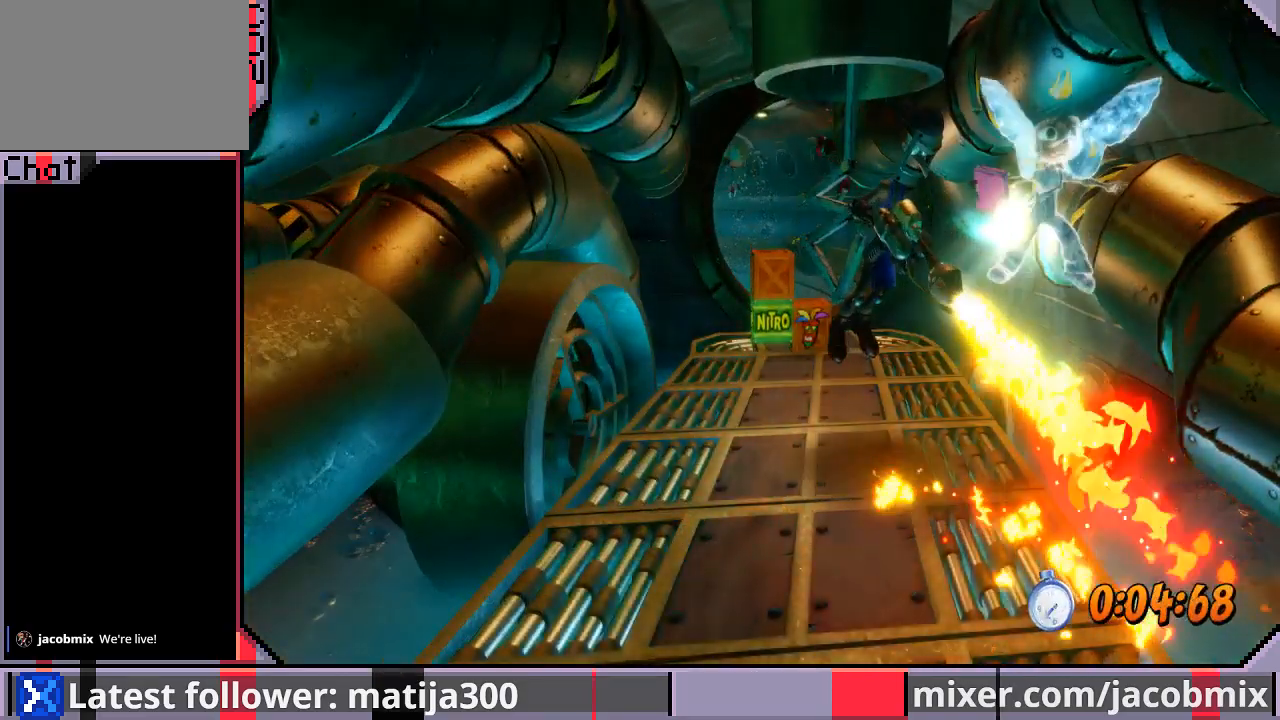
{"dt_ms": 500, "buttons": ["DPAD_UP", "DPAD_LEFT"], "left_stick": "center", "right_stick": "center", "events": []}
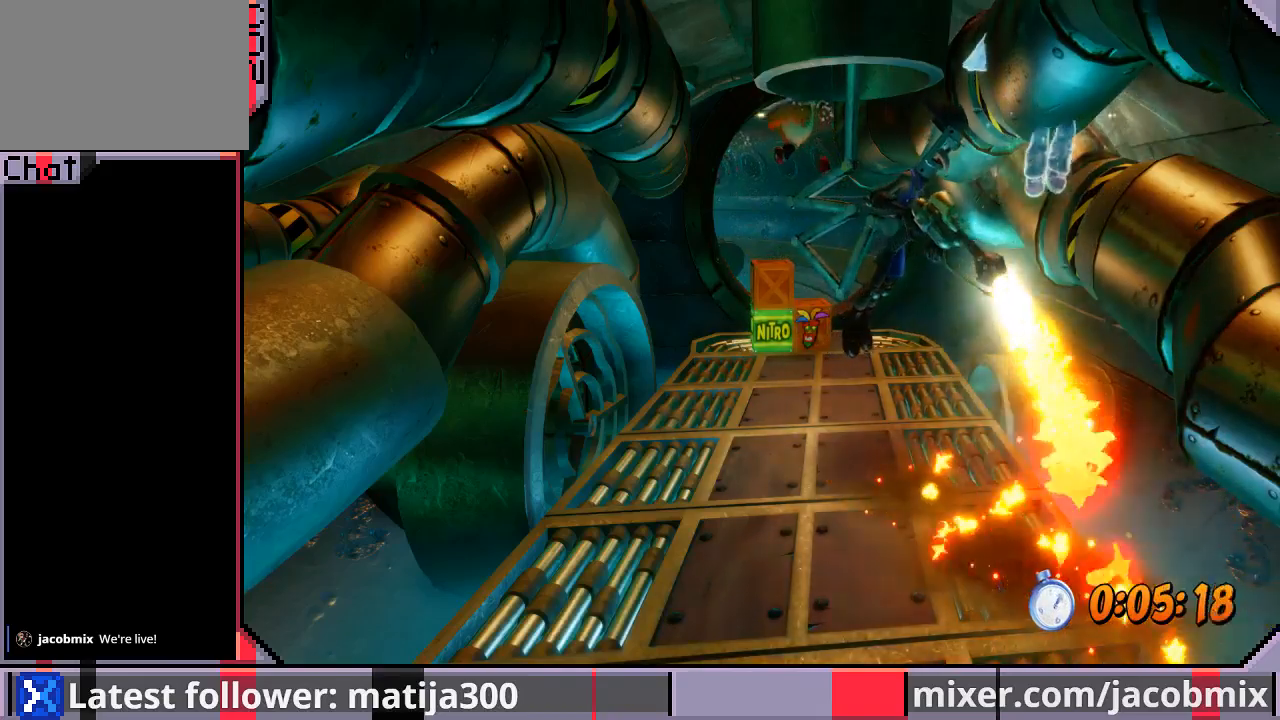
{"dt_ms": 500, "buttons": ["DPAD_UP", "DPAD_LEFT"], "left_stick": "center", "right_stick": "center", "events": []}
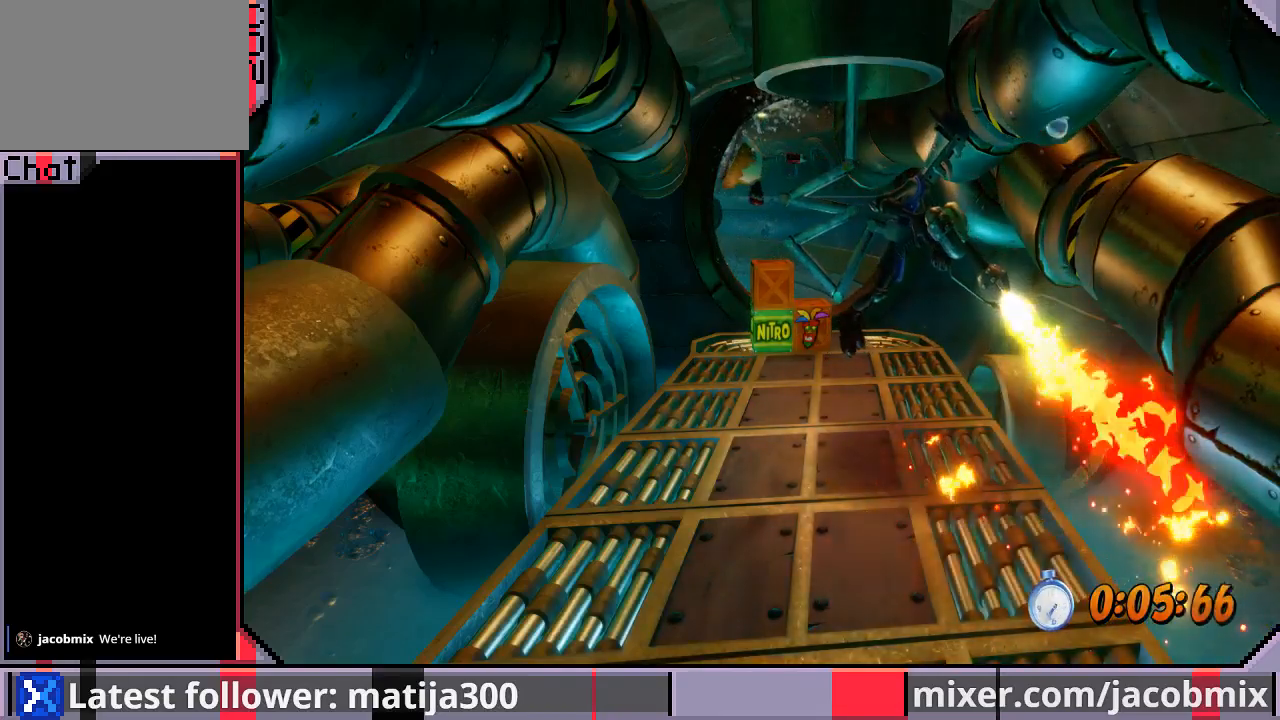
{"dt_ms": 500, "buttons": ["DPAD_UP", "DPAD_LEFT"], "left_stick": "center", "right_stick": "center", "events": []}
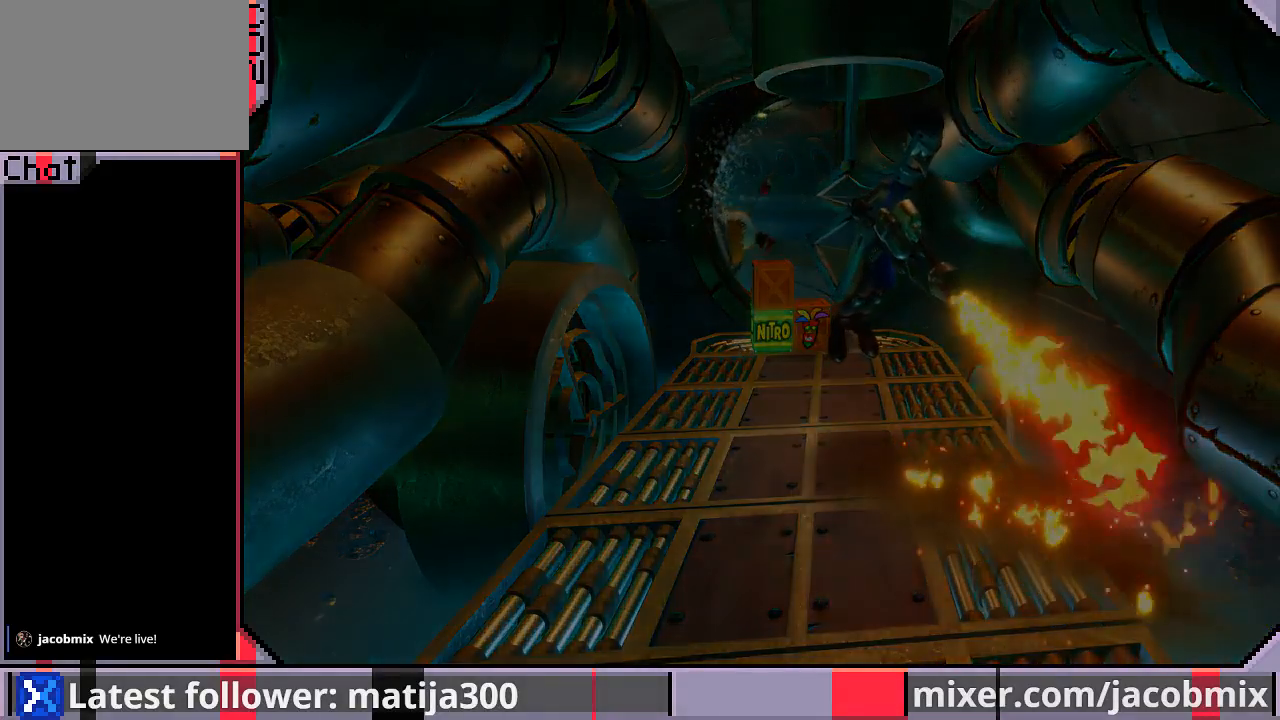
{"dt_ms": 500, "buttons": ["DPAD_UP"], "left_stick": "center", "right_stick": "center", "events": [[233, "DPAD_LEFT", "up"]]}
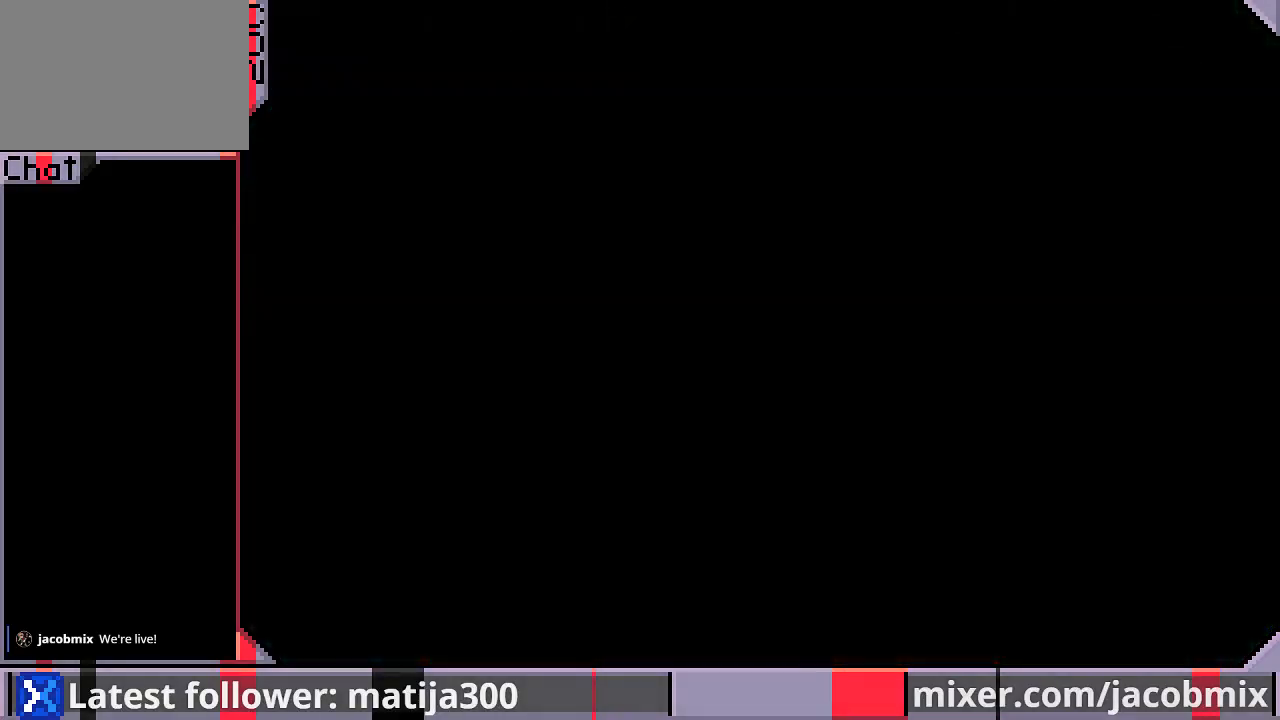
{"dt_ms": 500, "buttons": ["DPAD_UP"], "left_stick": "center", "right_stick": "center", "events": []}
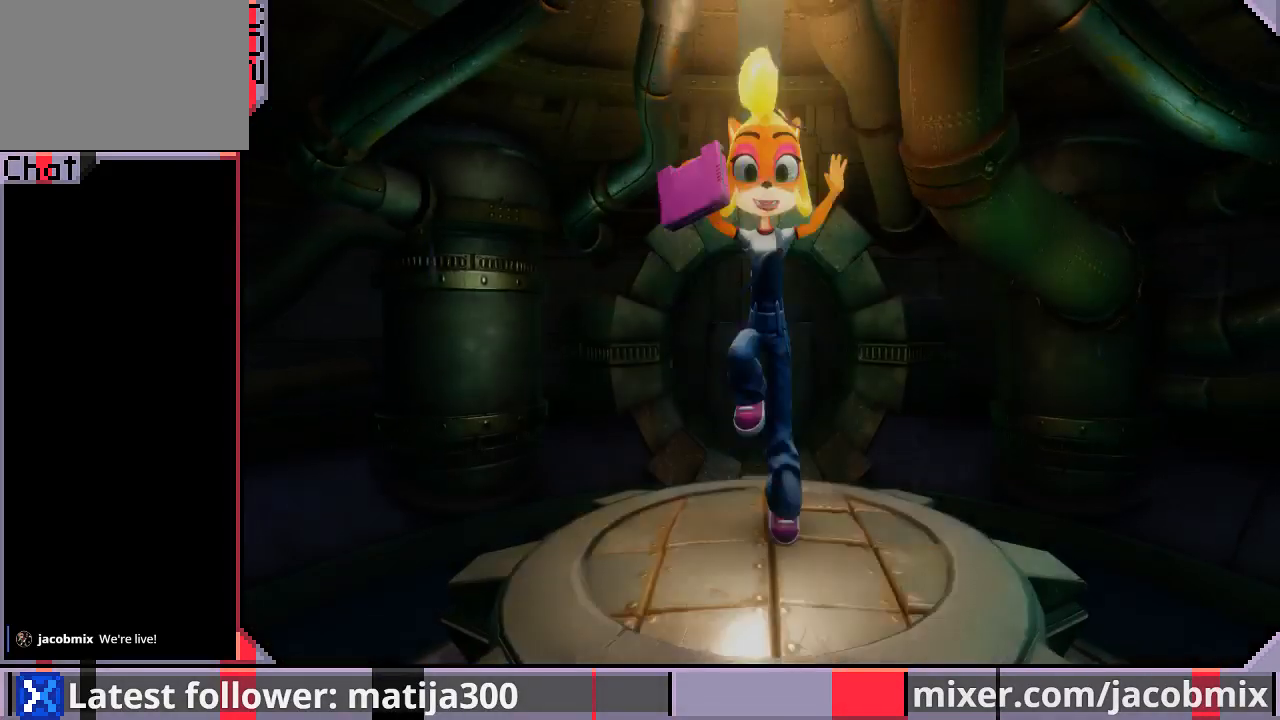
{"dt_ms": 500, "buttons": ["DPAD_UP"], "left_stick": "center", "right_stick": "center", "events": []}
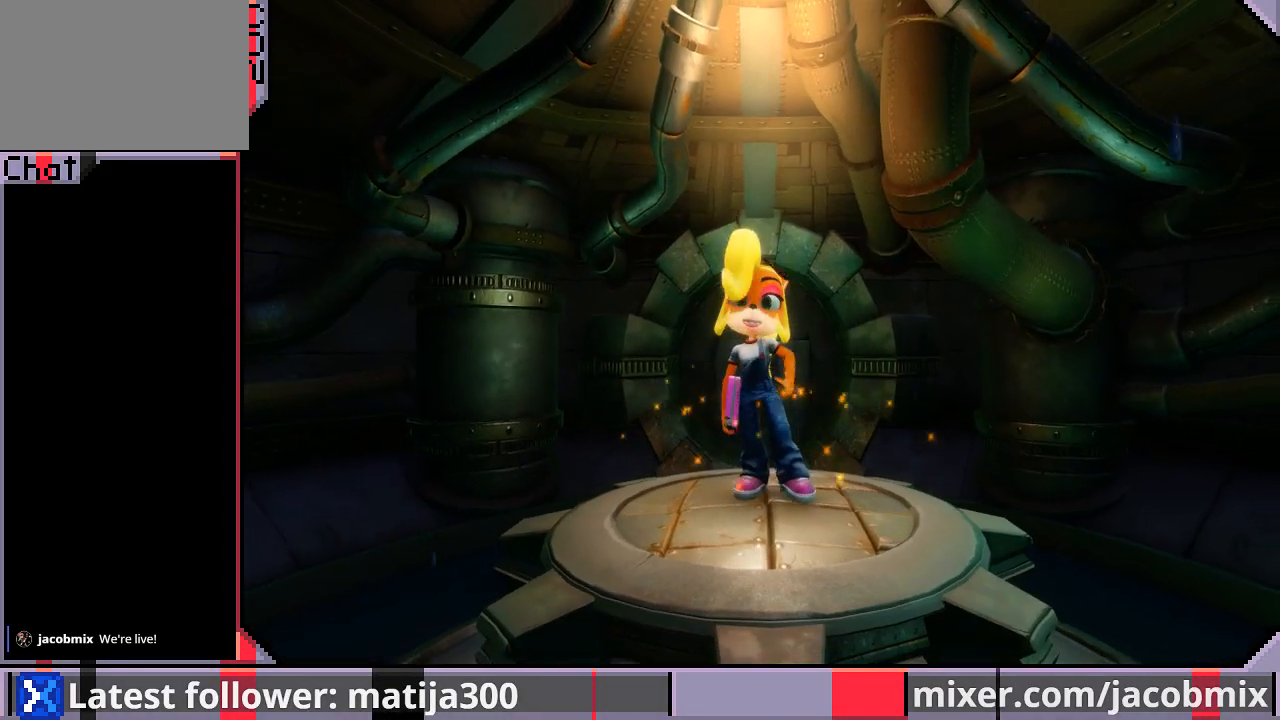
{"dt_ms": 500, "buttons": ["DPAD_UP"], "left_stick": "center", "right_stick": "center", "events": []}